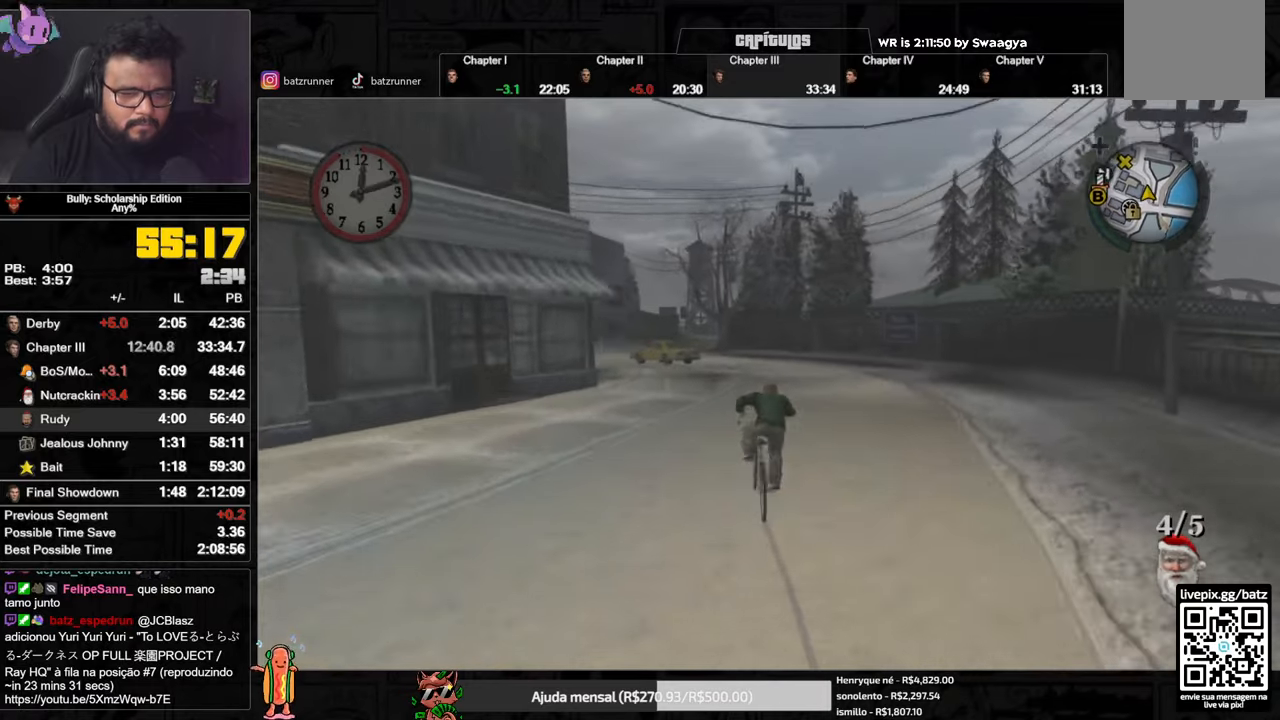
Gameplay with a controller (Xbox layout); each line is a JSON object with the inputs held at the frame after it. "button_events" lists button changes between this image and that frame as [ms after this image, input, new state], when the widget could be followed in between (sticks are given only as held states).
{"buttons": [], "left_stick": "center", "right_stick": "center", "button_events": [[16, "A", "up"], [116, "X", "down"], [216, "X", "up"], [450, "A", "down"], [500, "A", "up"]]}
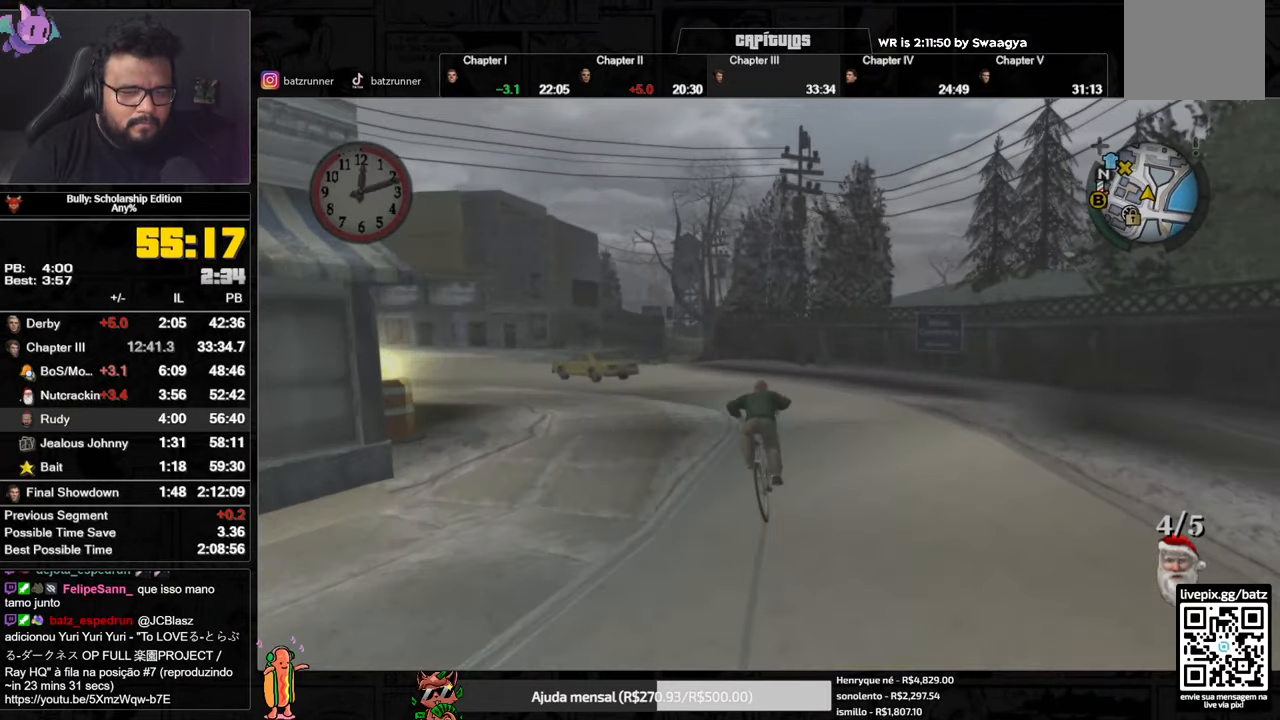
{"buttons": [], "left_stick": "left", "right_stick": "center", "button_events": [[100, "X", "down"], [167, "X", "up"], [217, "A", "down"], [267, "A", "up"], [434, "A", "down"], [501, "A", "up"]]}
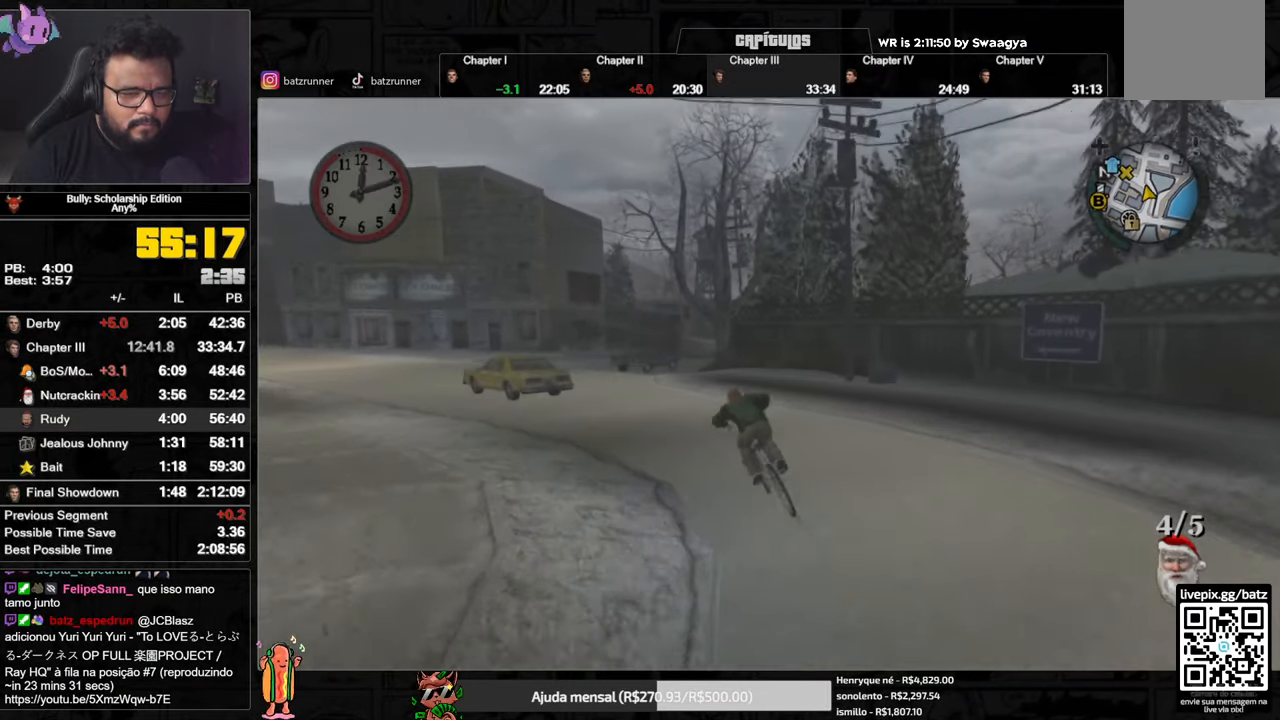
{"buttons": [], "left_stick": "center", "right_stick": "center", "button_events": [[166, "X", "down"], [267, "X", "up"]]}
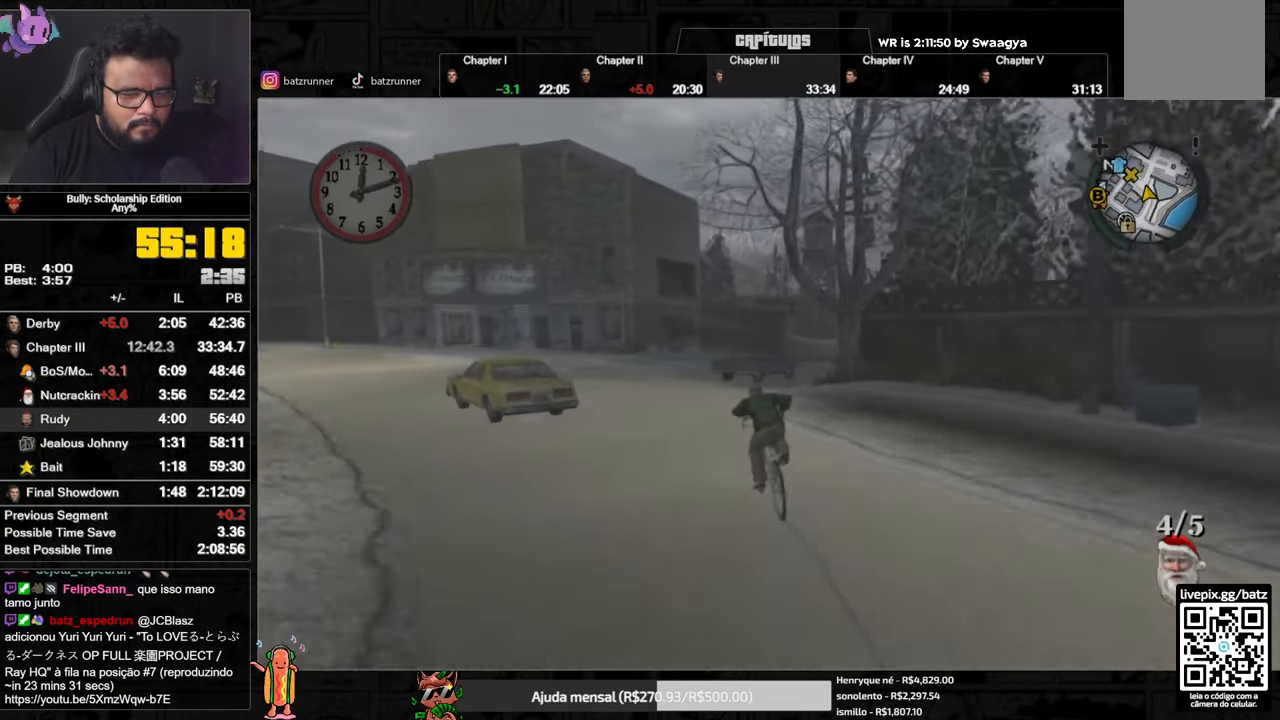
{"buttons": [], "left_stick": "center", "right_stick": "center", "button_events": [[300, "A", "down"], [350, "A", "up"], [434, "A", "down"], [484, "A", "up"]]}
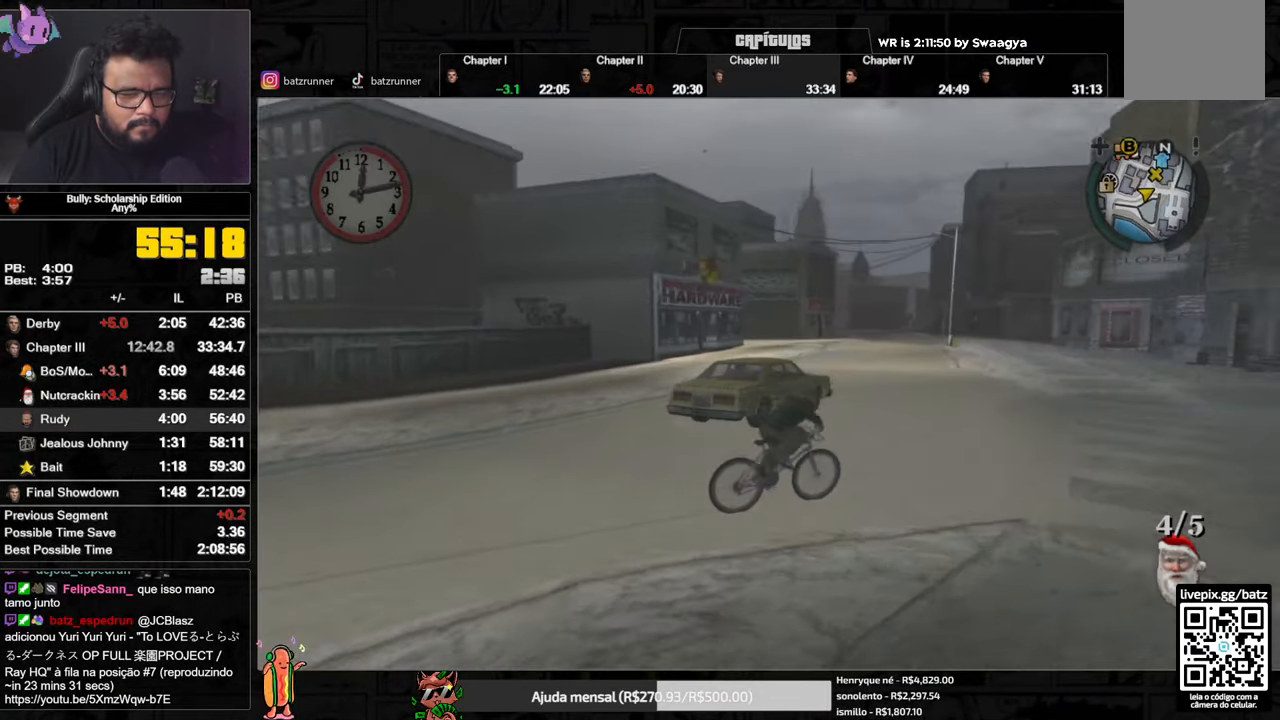
{"buttons": [], "left_stick": "left", "right_stick": "center", "button_events": [[133, "A", "down"], [183, "A", "up"]]}
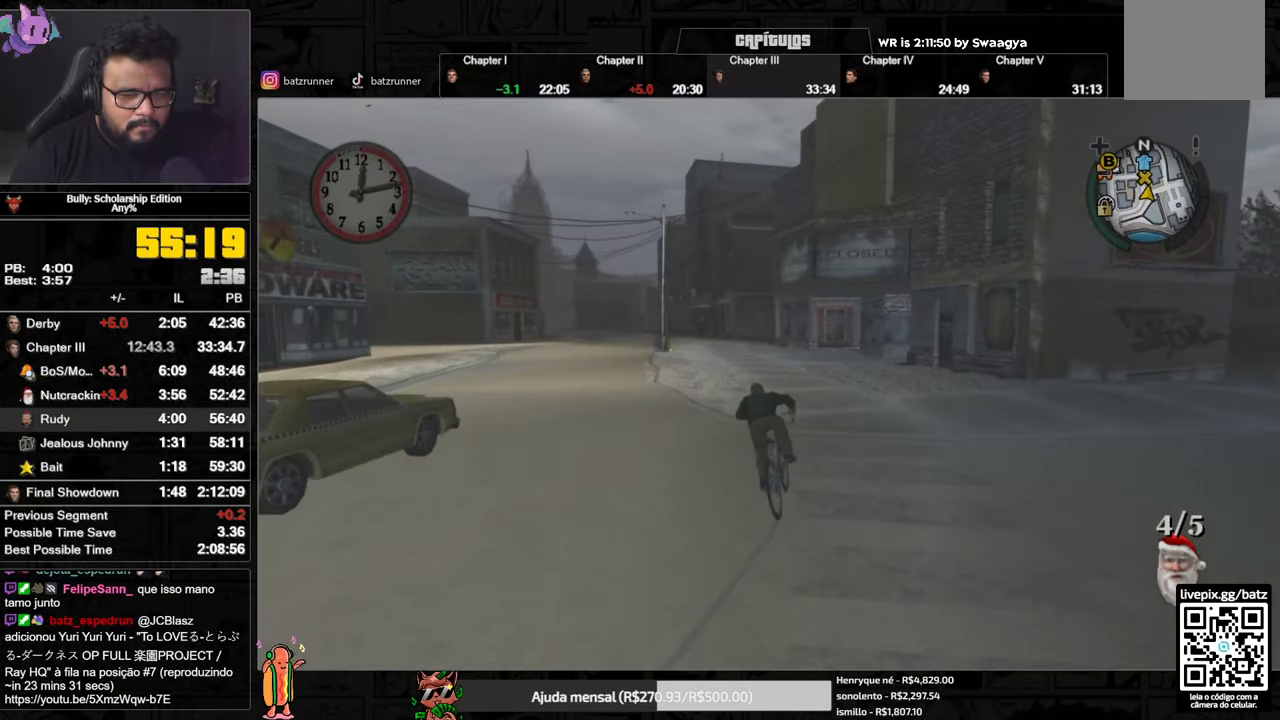
{"buttons": [], "left_stick": "center", "right_stick": "center", "button_events": []}
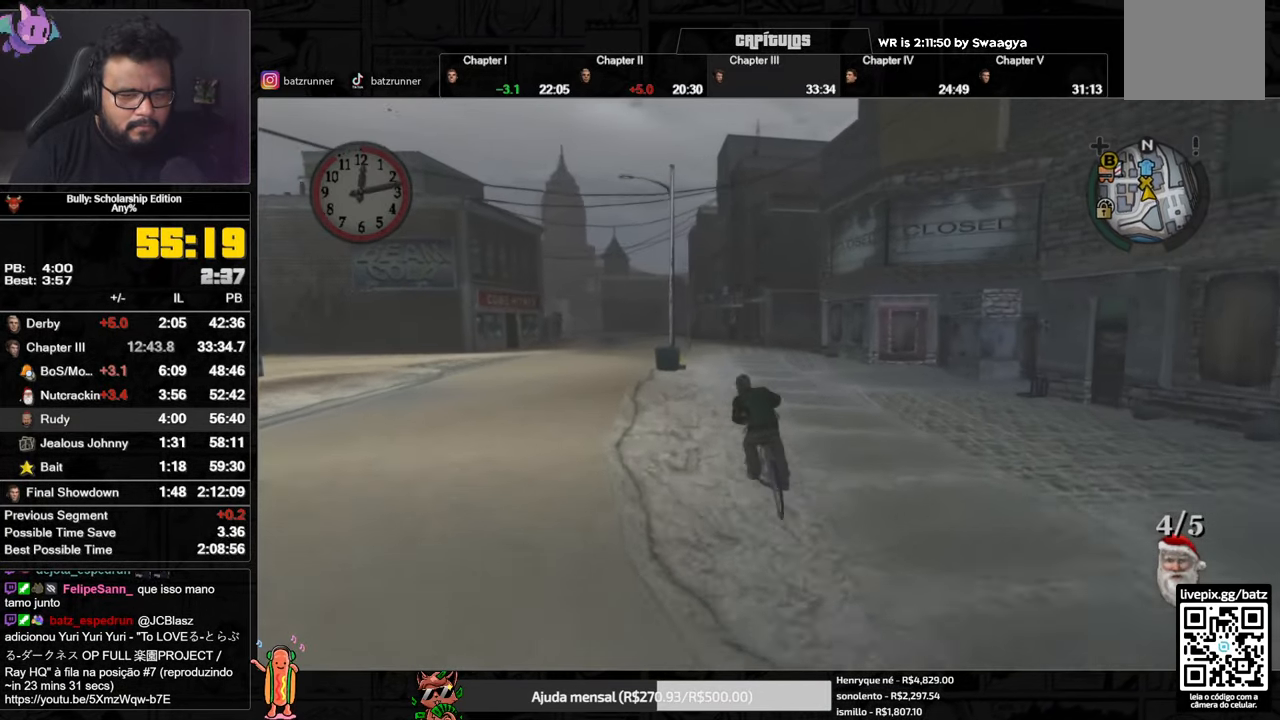
{"buttons": [], "left_stick": "left", "right_stick": "center", "button_events": []}
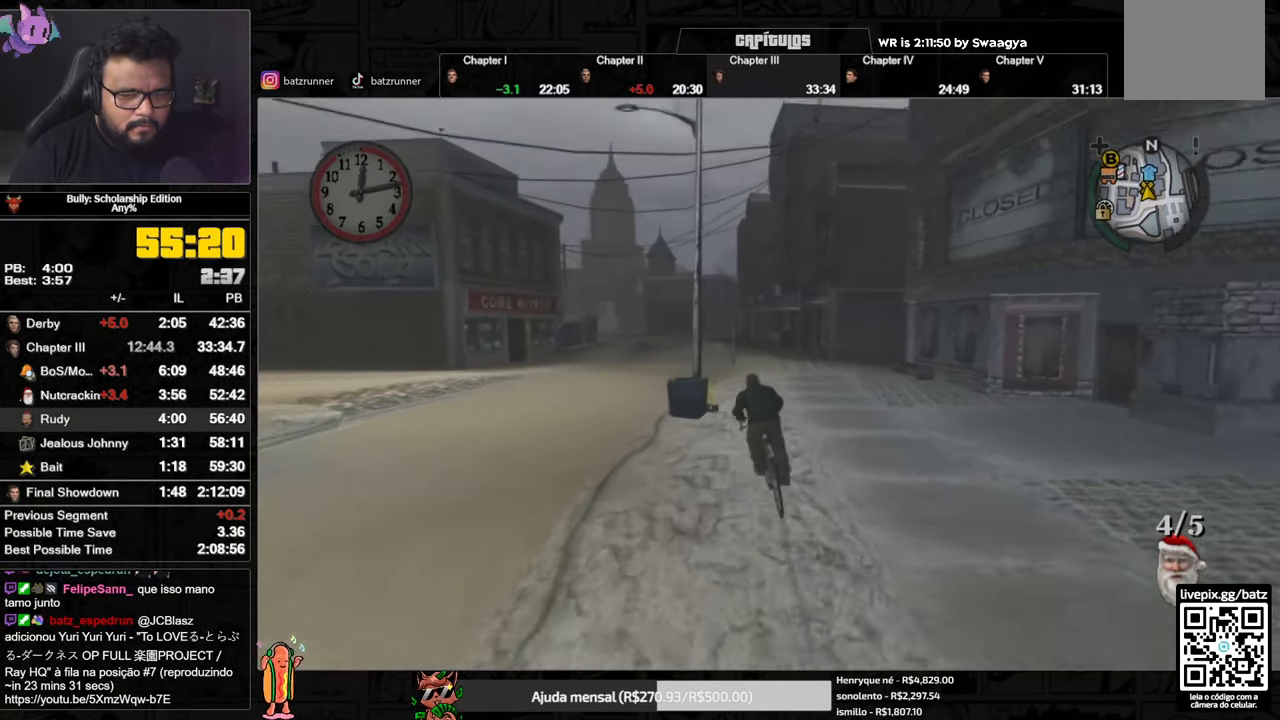
{"buttons": ["X"], "left_stick": "left", "right_stick": "center", "button_events": [[484, "X", "down"]]}
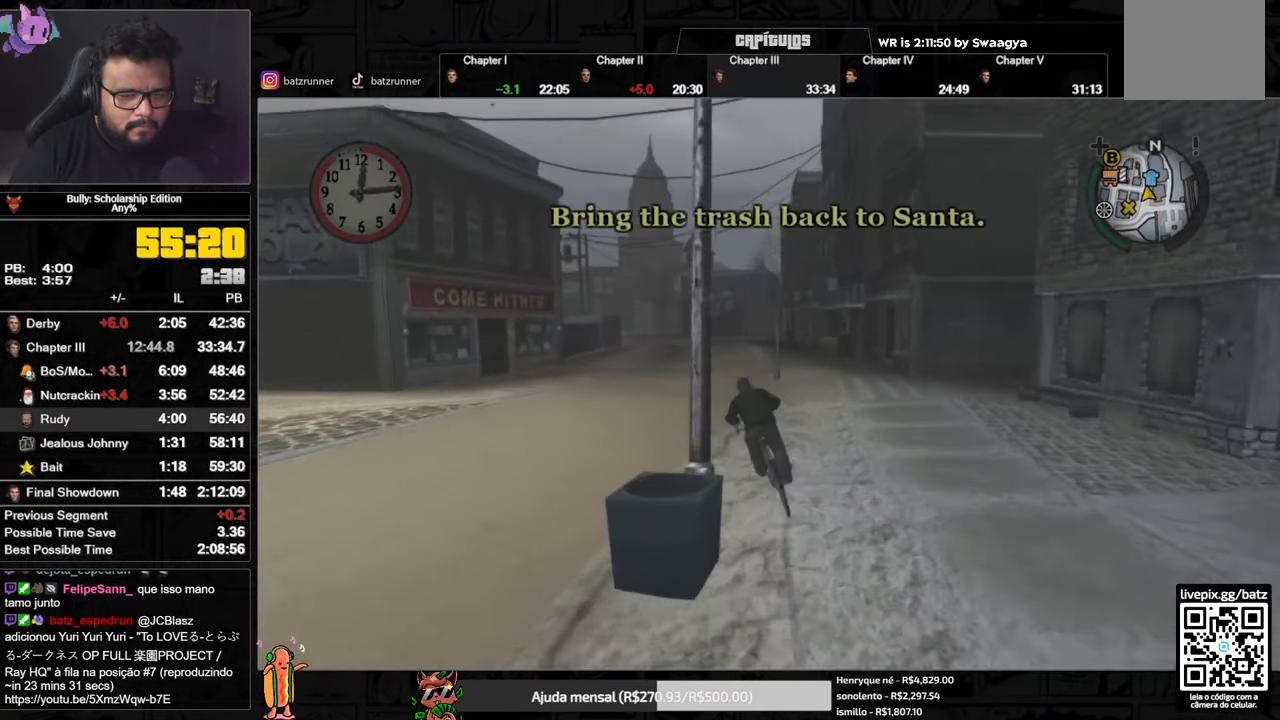
{"buttons": [], "left_stick": "left", "right_stick": "center", "button_events": [[183, "X", "up"]]}
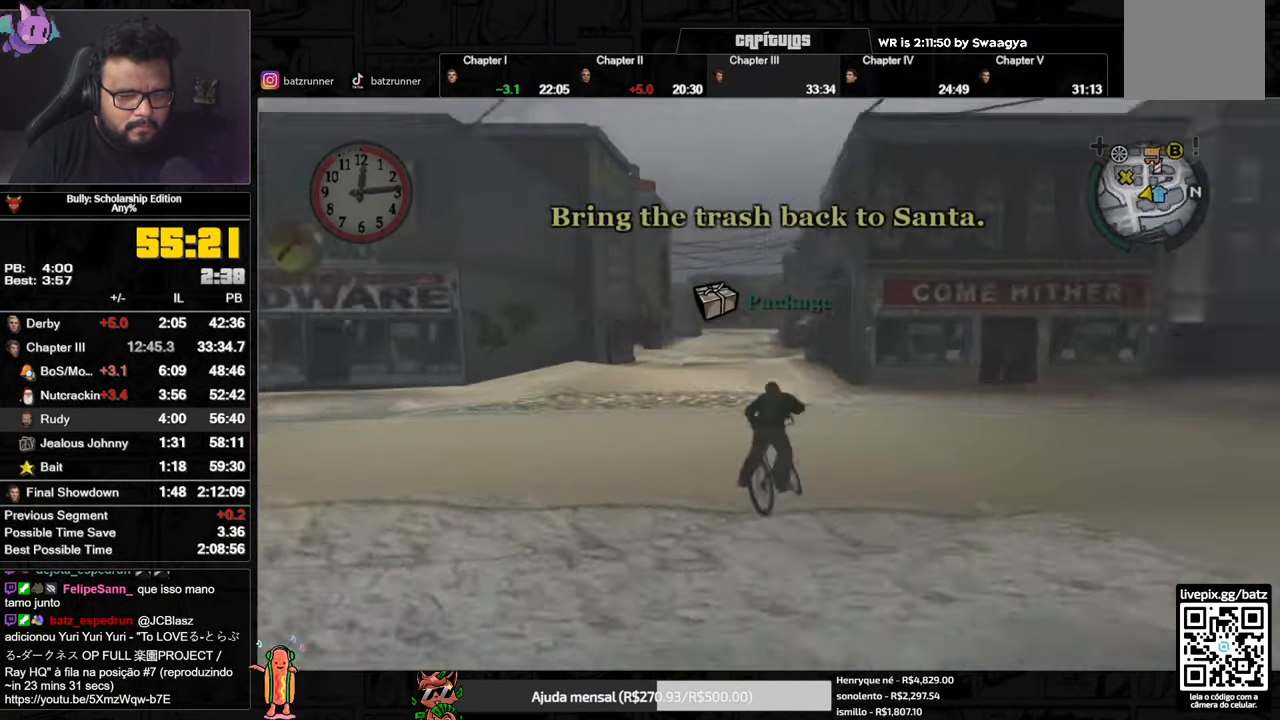
{"buttons": ["A"], "left_stick": "center", "right_stick": "center", "button_events": [[67, "A", "down"], [134, "A", "up"], [184, "A", "down"], [234, "A", "up"], [501, "A", "down"]]}
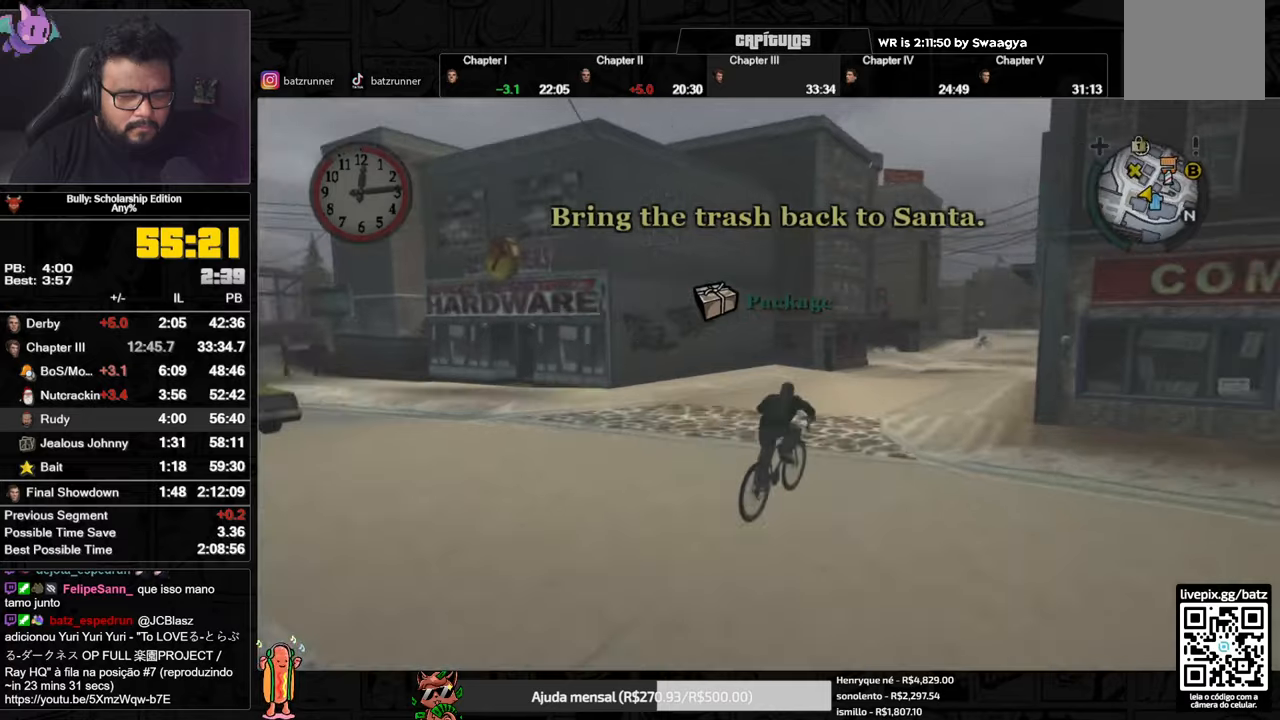
{"buttons": ["A"], "left_stick": "center", "right_stick": "center", "button_events": [[50, "A", "up"], [100, "A", "down"], [167, "A", "up"], [250, "X", "down"], [334, "X", "up"], [367, "A", "down"], [450, "A", "up"], [500, "A", "down"]]}
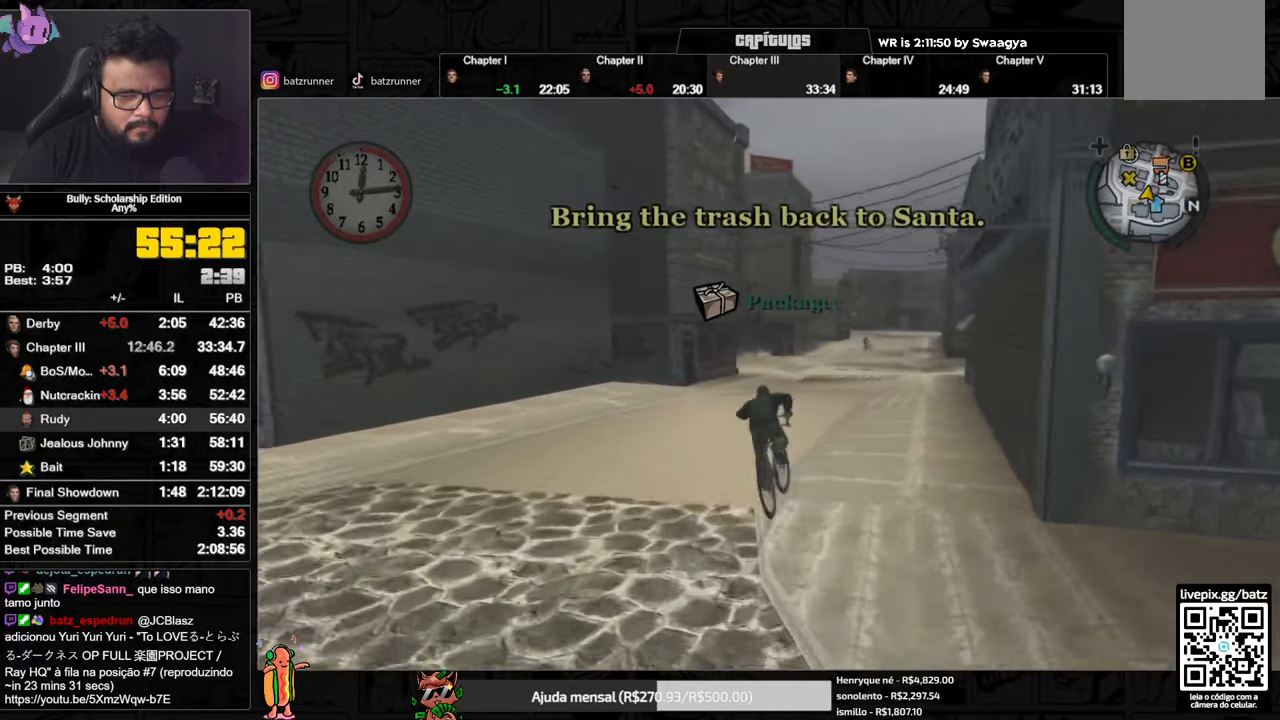
{"buttons": ["X"], "left_stick": "left", "right_stick": "center", "button_events": [[17, "A", "up"], [84, "A", "down"], [134, "A", "up"], [434, "X", "down"]]}
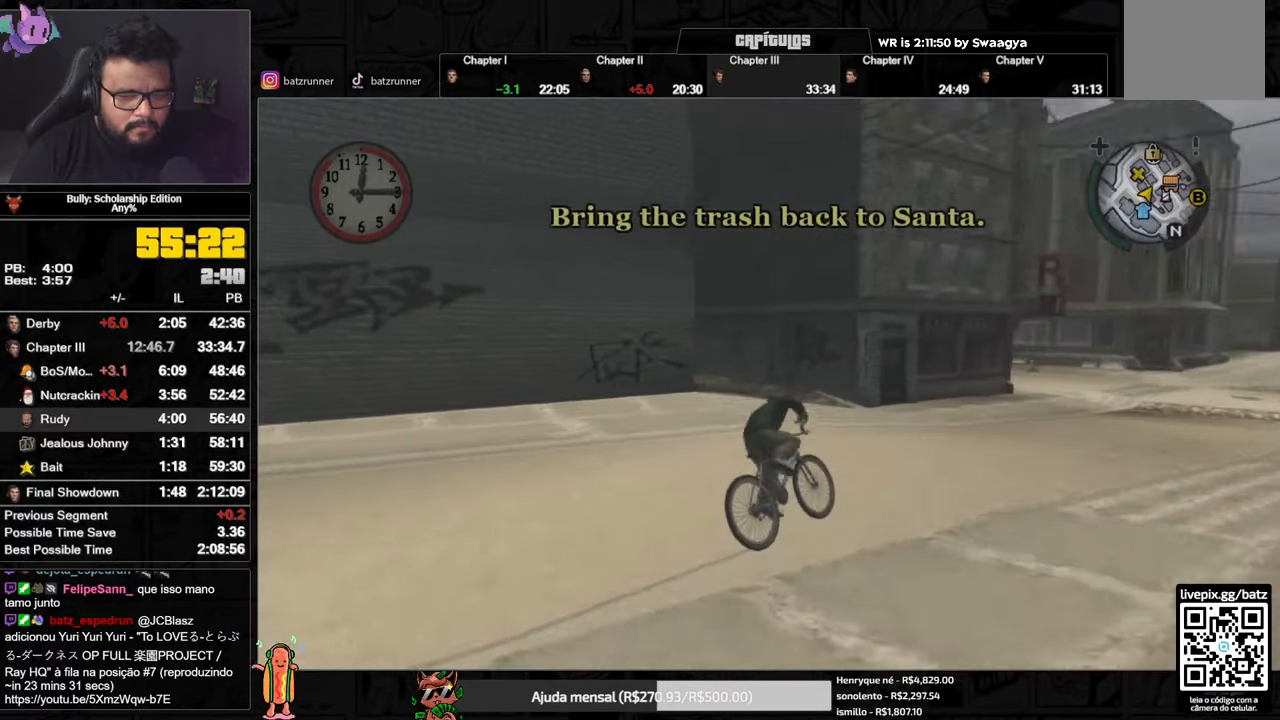
{"buttons": [], "left_stick": "left", "right_stick": "center", "button_events": [[67, "X", "up"]]}
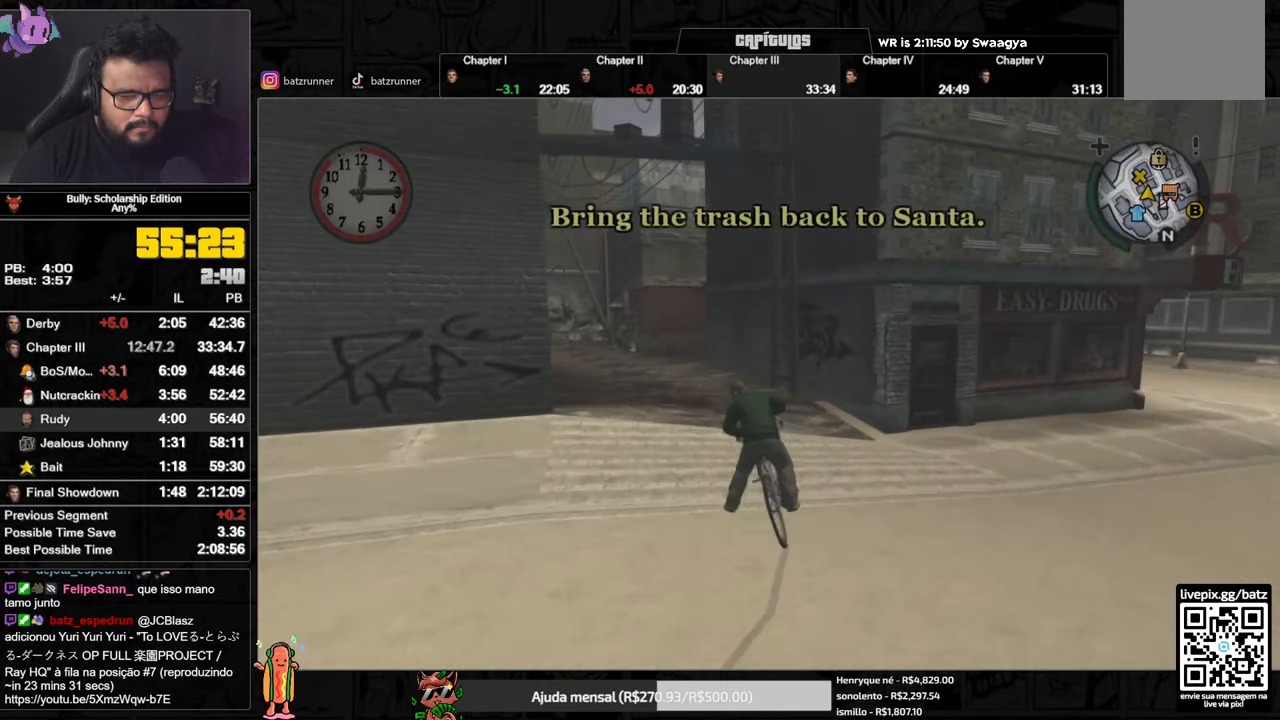
{"buttons": [], "left_stick": "left", "right_stick": "center", "button_events": [[134, "A", "down"], [201, "A", "up"], [351, "A", "down"], [417, "A", "up"]]}
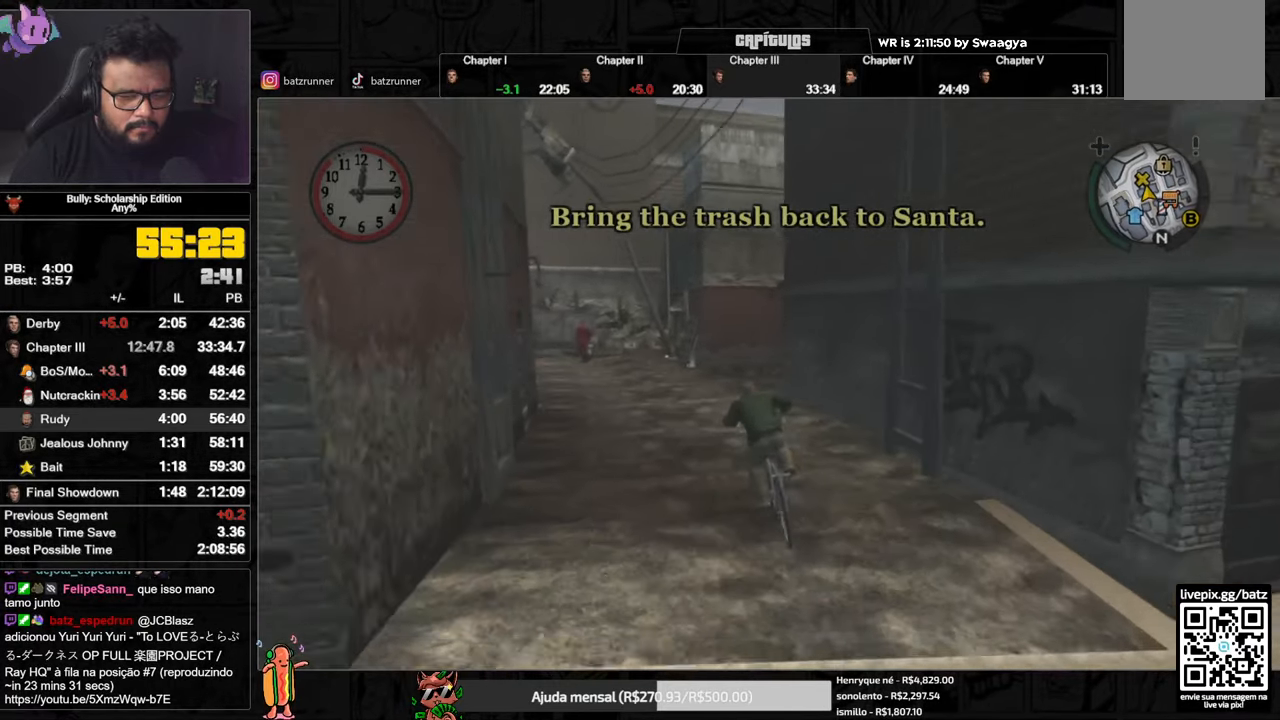
{"buttons": [], "left_stick": "left", "right_stick": "center", "button_events": [[67, "A", "down"], [117, "A", "up"], [183, "A", "down"], [233, "A", "up"], [317, "X", "down"], [417, "X", "up"], [450, "A", "down"], [500, "A", "up"]]}
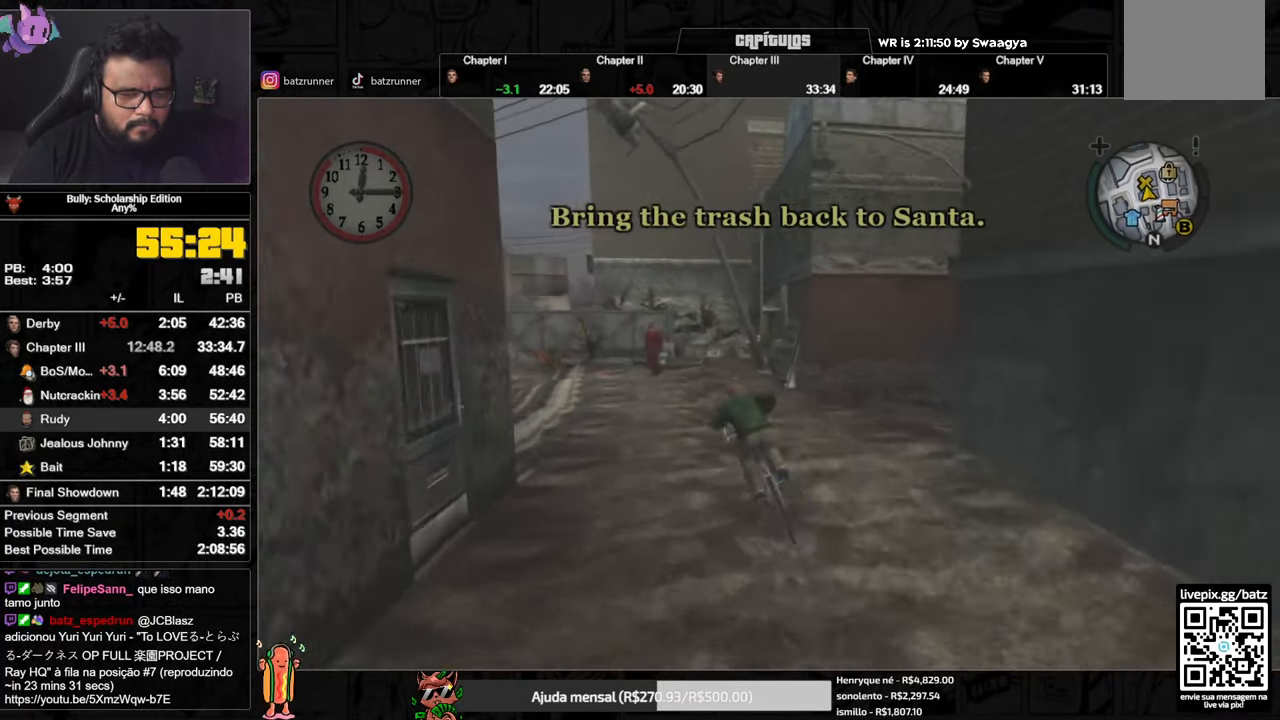
{"buttons": [], "left_stick": "left", "right_stick": "center", "button_events": [[50, "A", "down"], [100, "A", "up"], [267, "X", "down"], [367, "X", "up"], [417, "A", "down"], [467, "A", "up"]]}
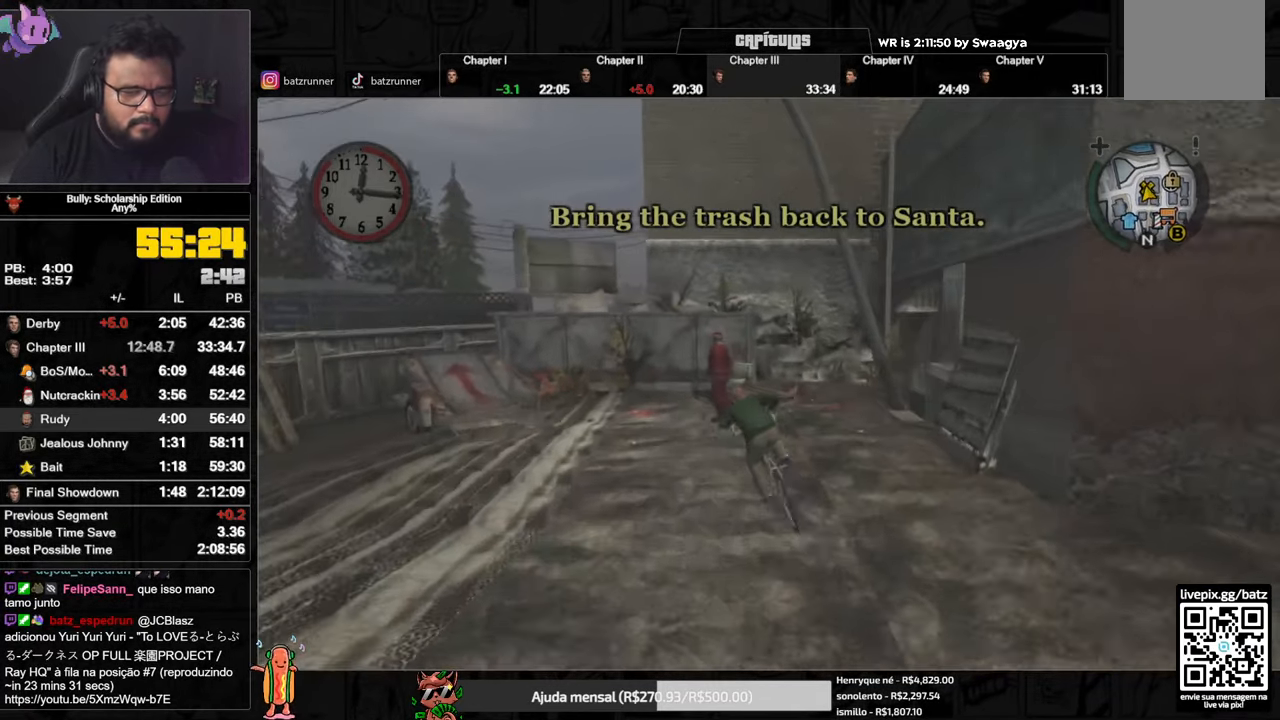
{"buttons": [], "left_stick": "center", "right_stick": "center", "button_events": [[17, "A", "down"], [183, "A", "up"], [283, "X", "down"], [367, "X", "up"], [417, "A", "down"], [500, "A", "up"]]}
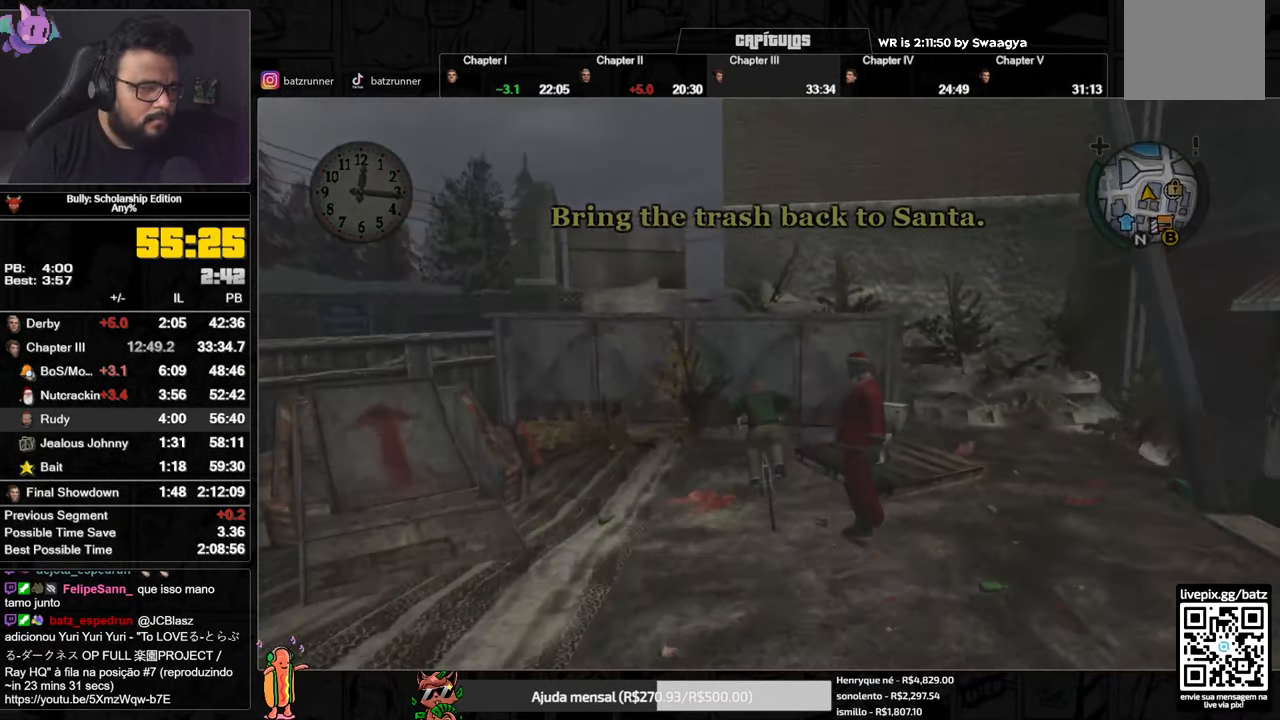
{"buttons": ["X"], "left_stick": "center", "right_stick": "center", "button_events": [[150, "X", "down"], [217, "X", "up"], [234, "A", "down"], [317, "A", "up"], [434, "X", "down"]]}
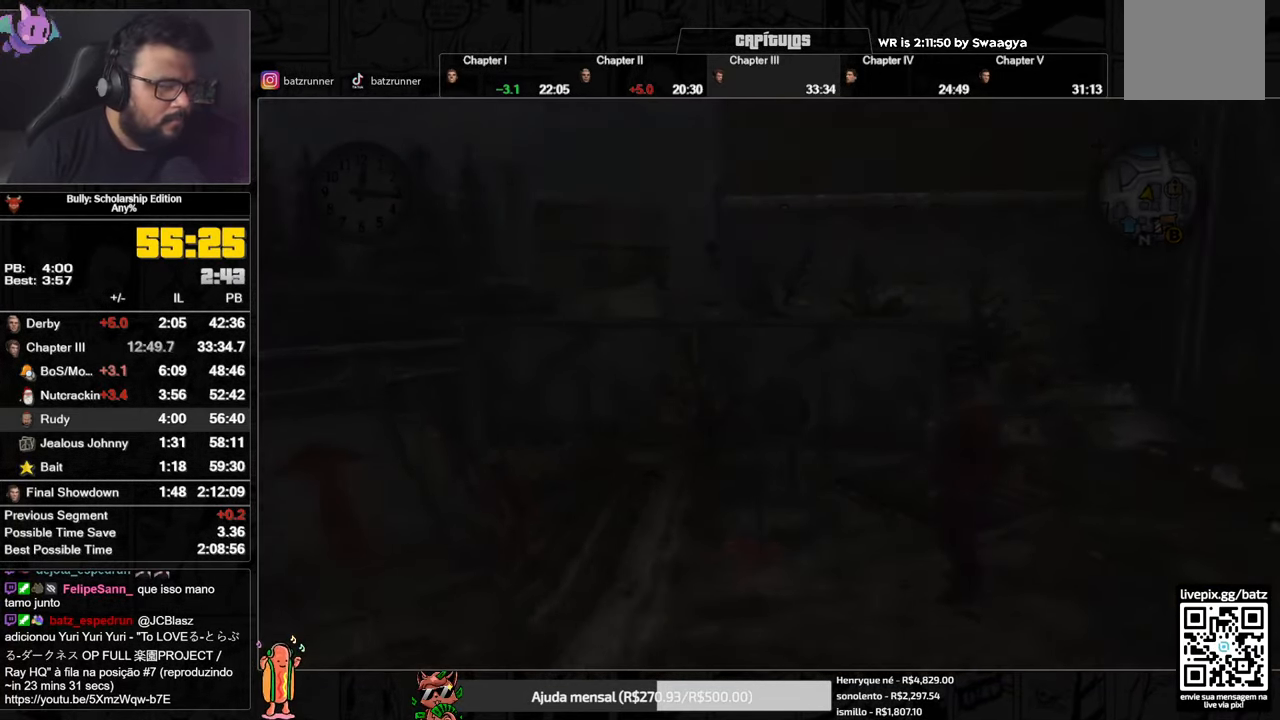
{"buttons": [], "left_stick": "center", "right_stick": "center", "button_events": [[17, "A", "down"], [17, "X", "up"], [117, "A", "up"], [267, "X", "down"], [334, "L3", "down"], [367, "X", "up"], [434, "L3", "up"]]}
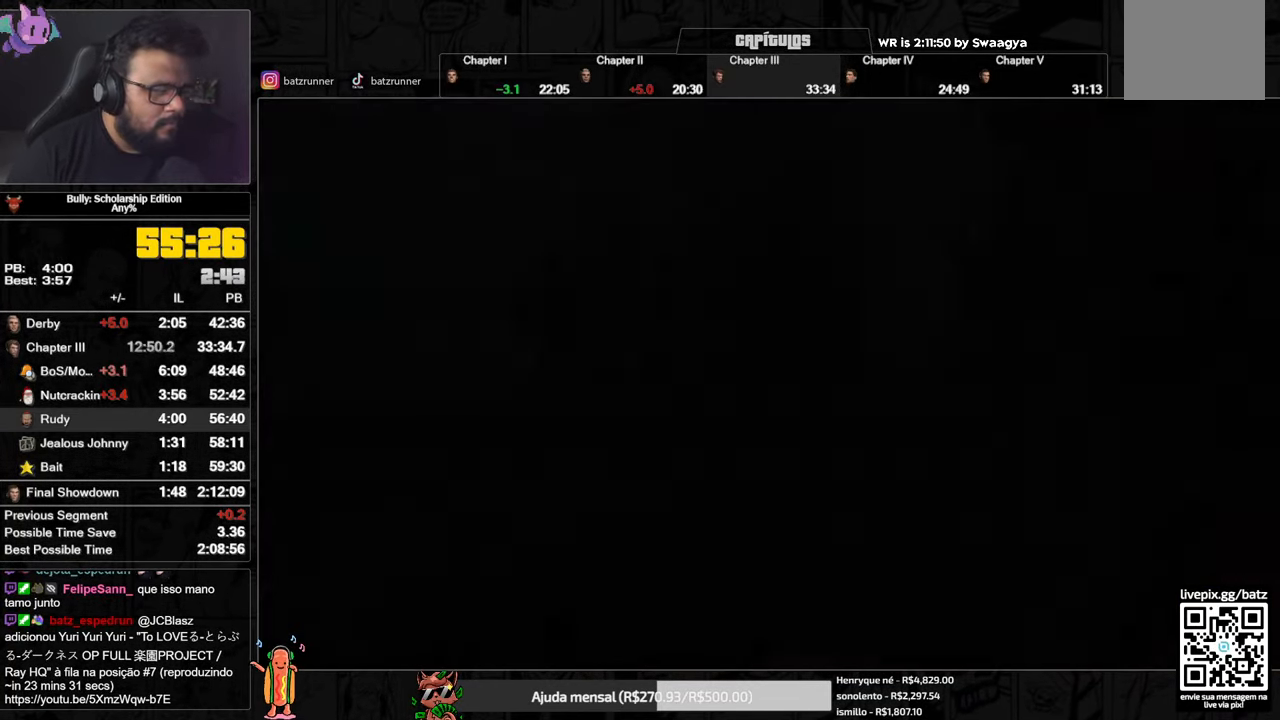
{"buttons": ["A"], "left_stick": "center", "right_stick": "center", "button_events": [[67, "A", "down"], [134, "A", "up"], [301, "A", "down"], [367, "A", "up"], [500, "A", "down"]]}
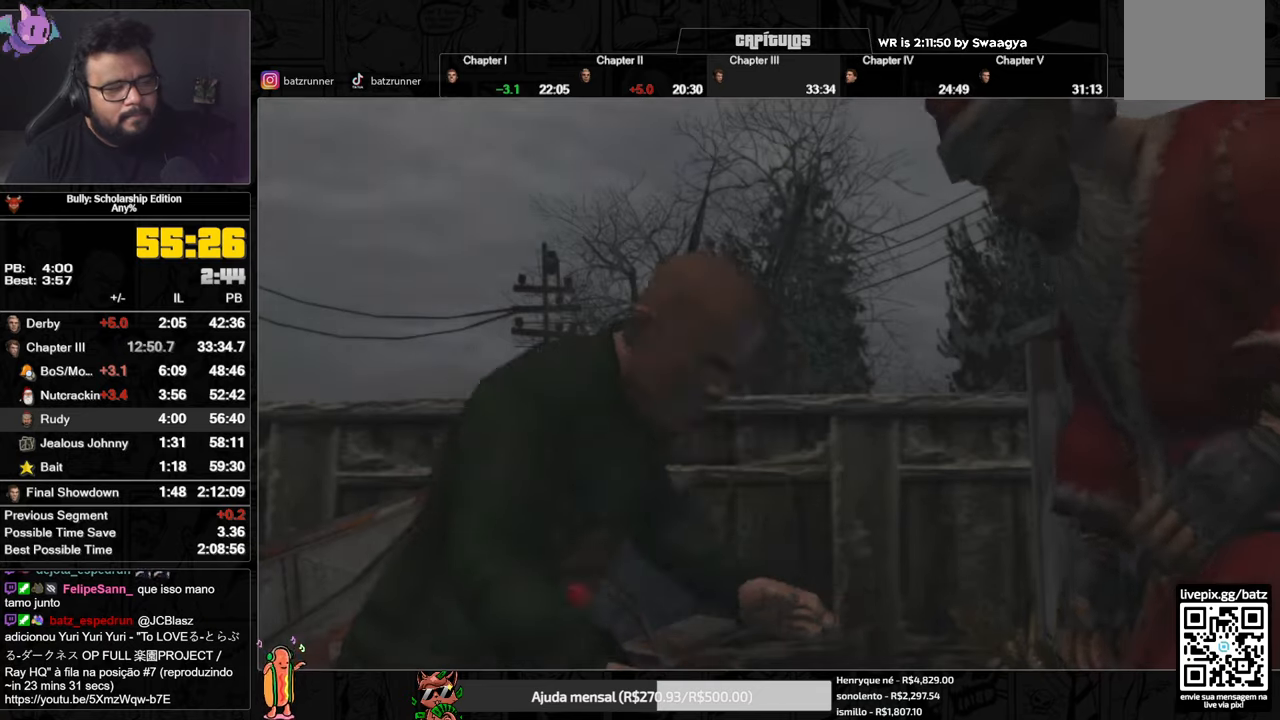
{"buttons": ["A"], "left_stick": "center", "right_stick": "center", "button_events": []}
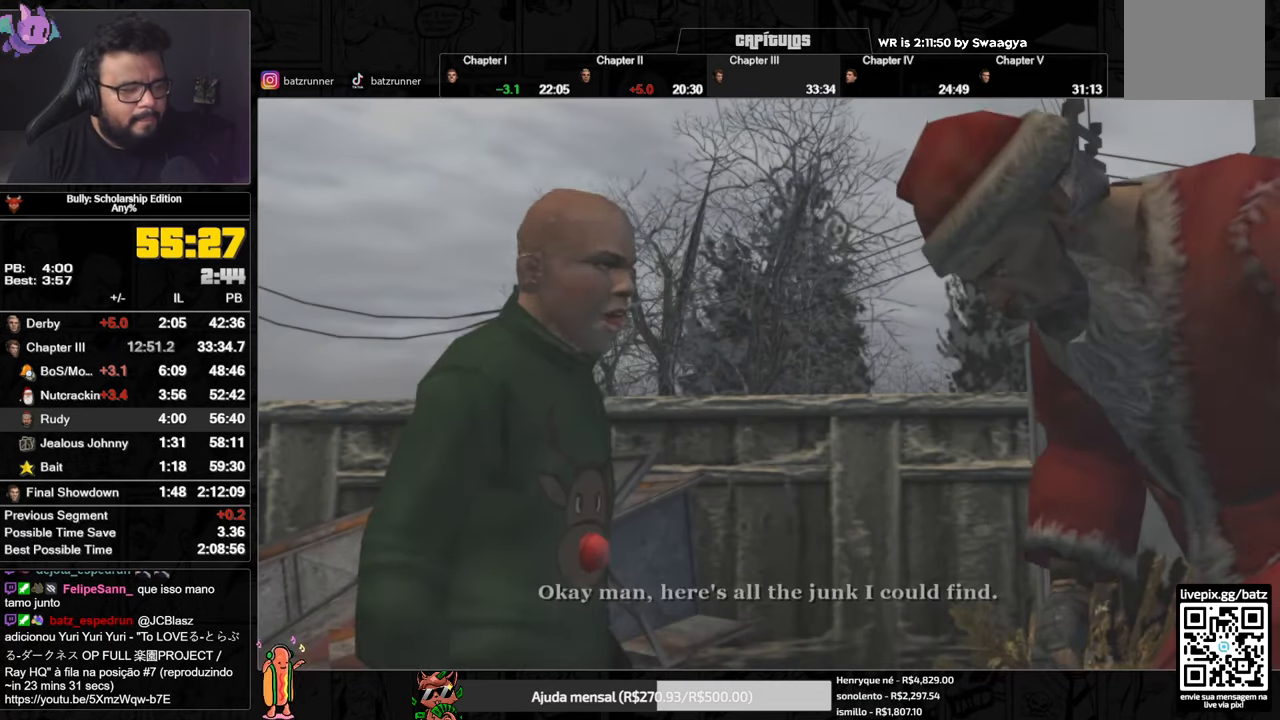
{"buttons": ["A"], "left_stick": "center", "right_stick": "center", "button_events": []}
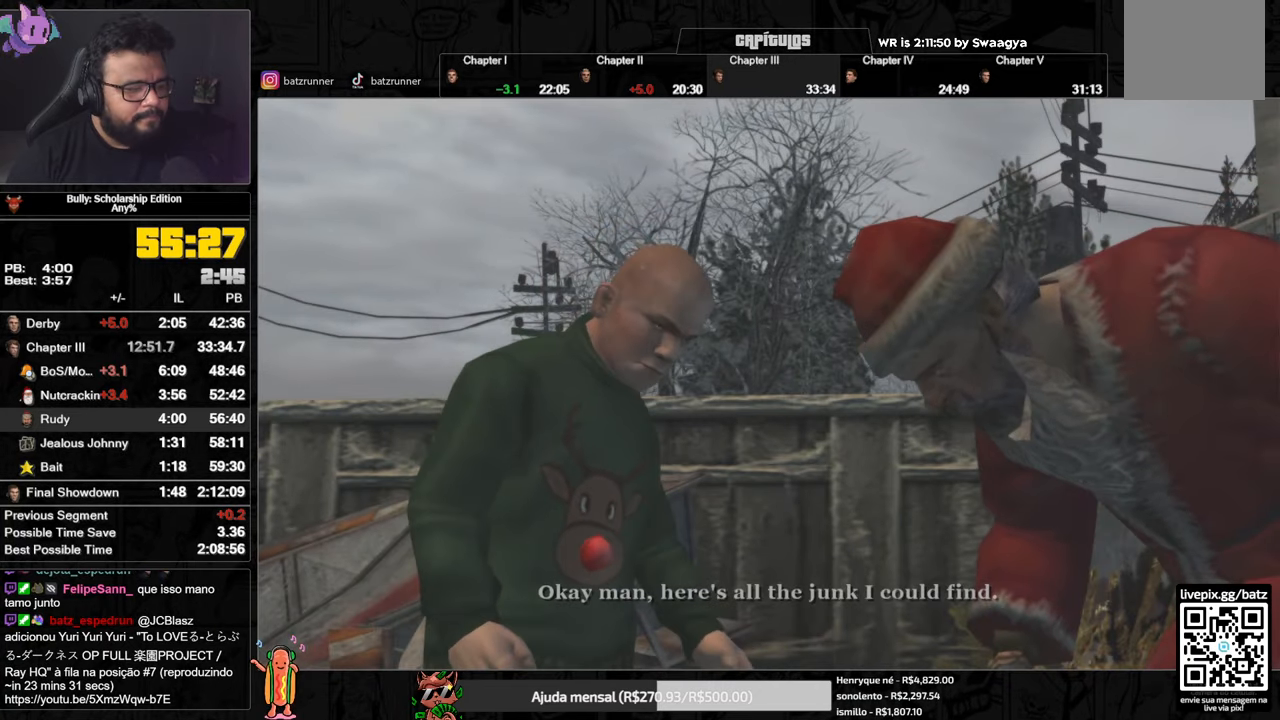
{"buttons": ["A"], "left_stick": "center", "right_stick": "center", "button_events": []}
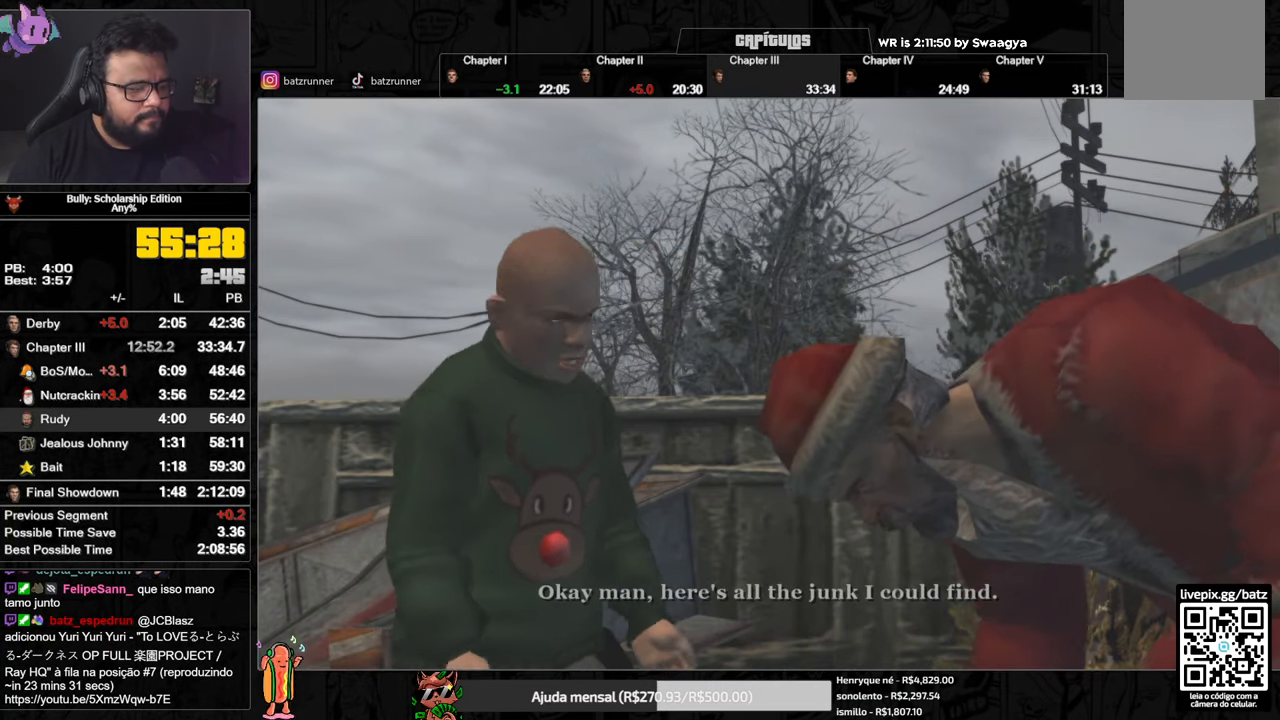
{"buttons": ["A"], "left_stick": "center", "right_stick": "center", "button_events": []}
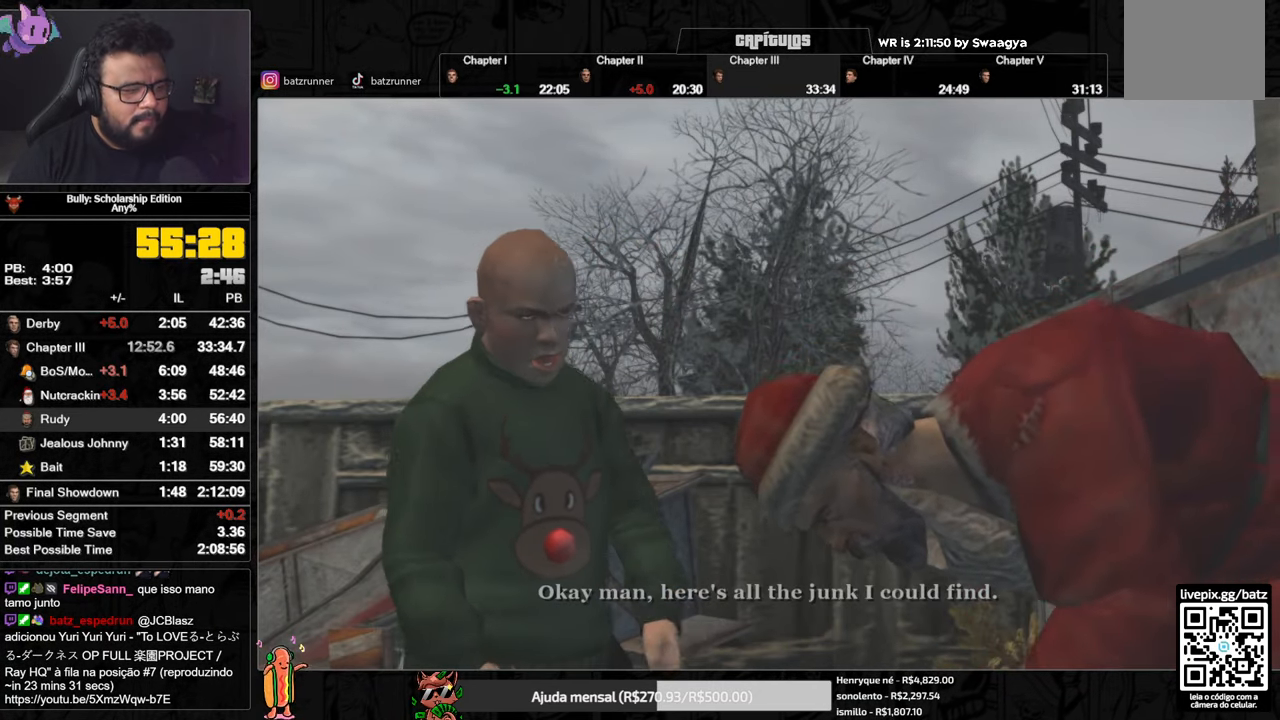
{"buttons": ["A"], "left_stick": "center", "right_stick": "center", "button_events": []}
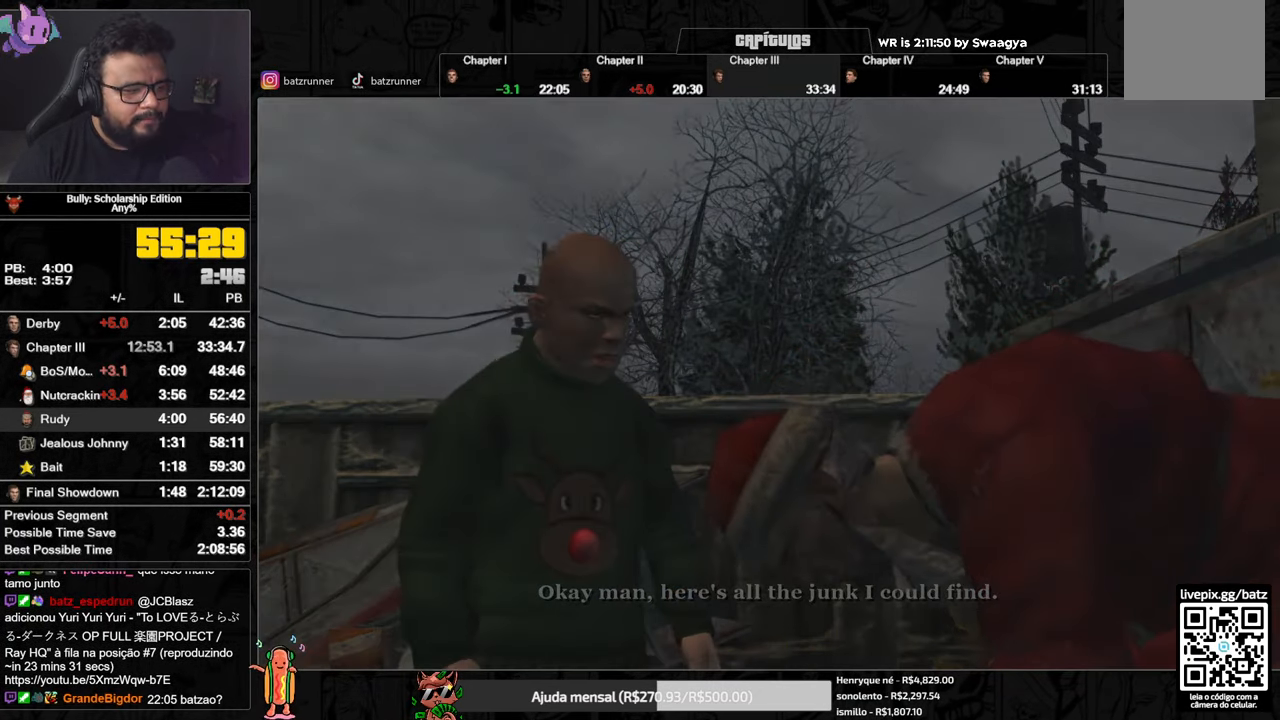
{"buttons": ["A"], "left_stick": "center", "right_stick": "center", "button_events": []}
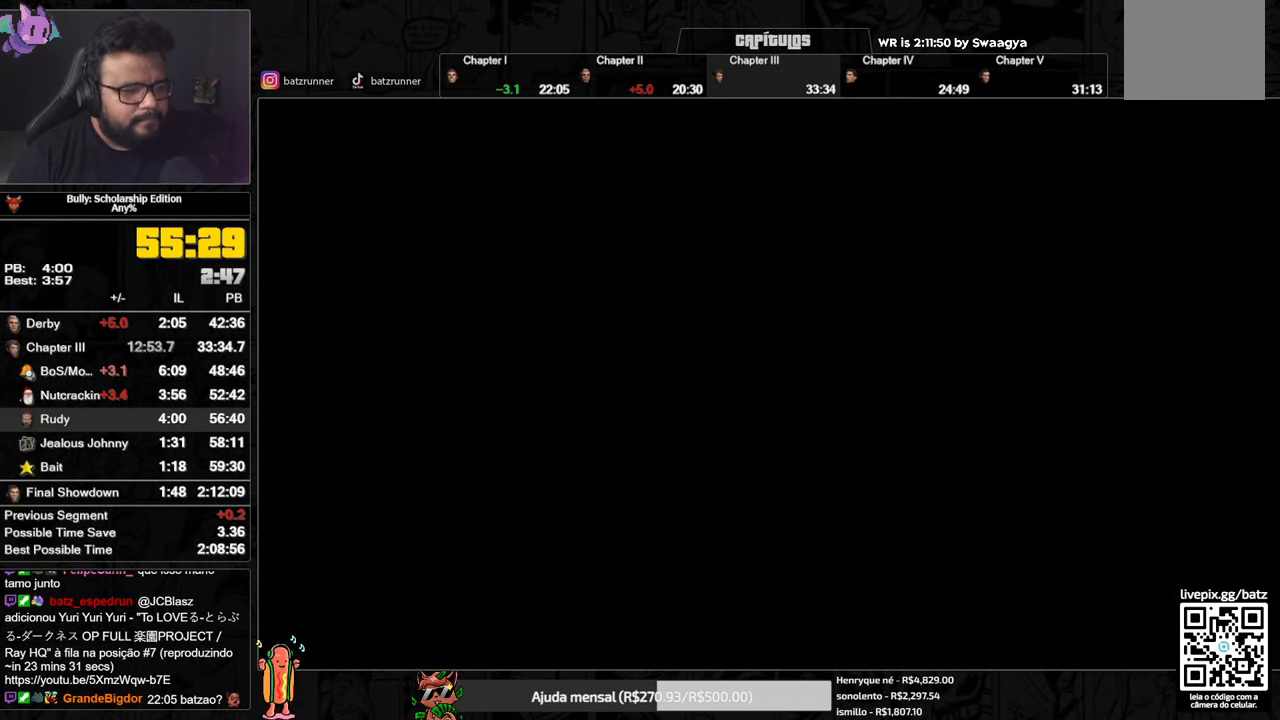
{"buttons": ["A"], "left_stick": "center", "right_stick": "center", "button_events": []}
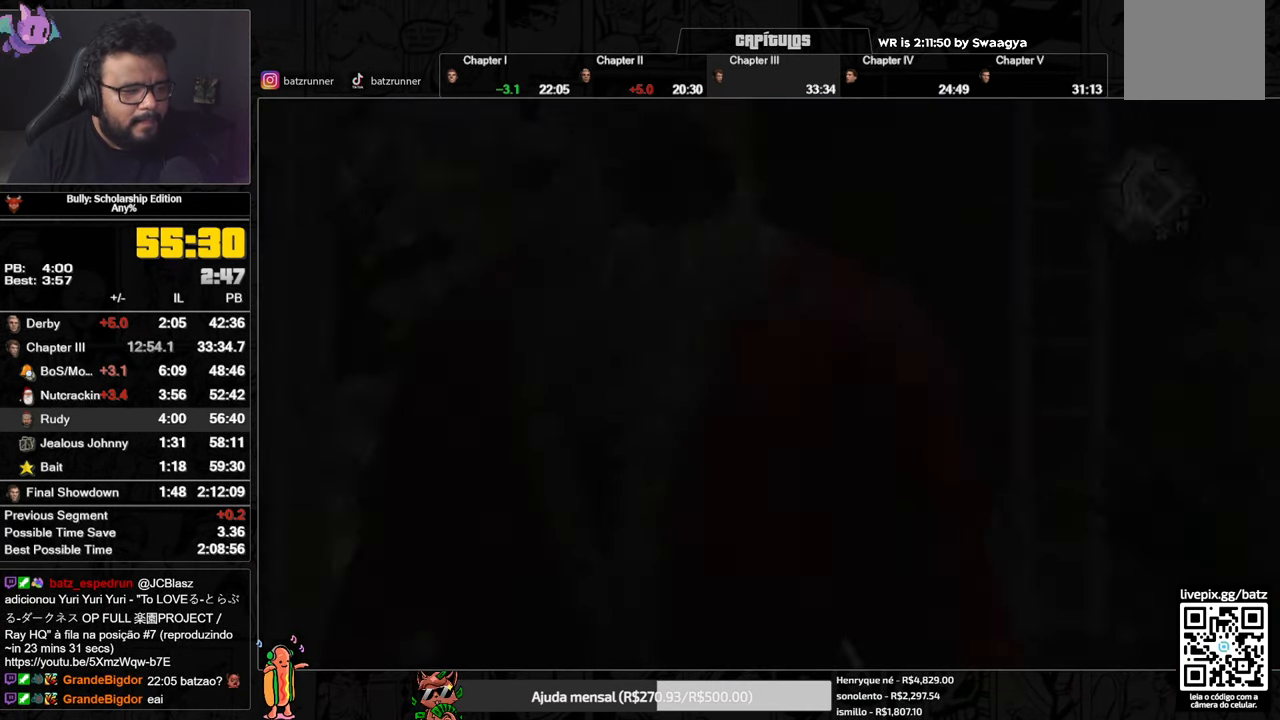
{"buttons": ["A"], "left_stick": "center", "right_stick": "center", "button_events": []}
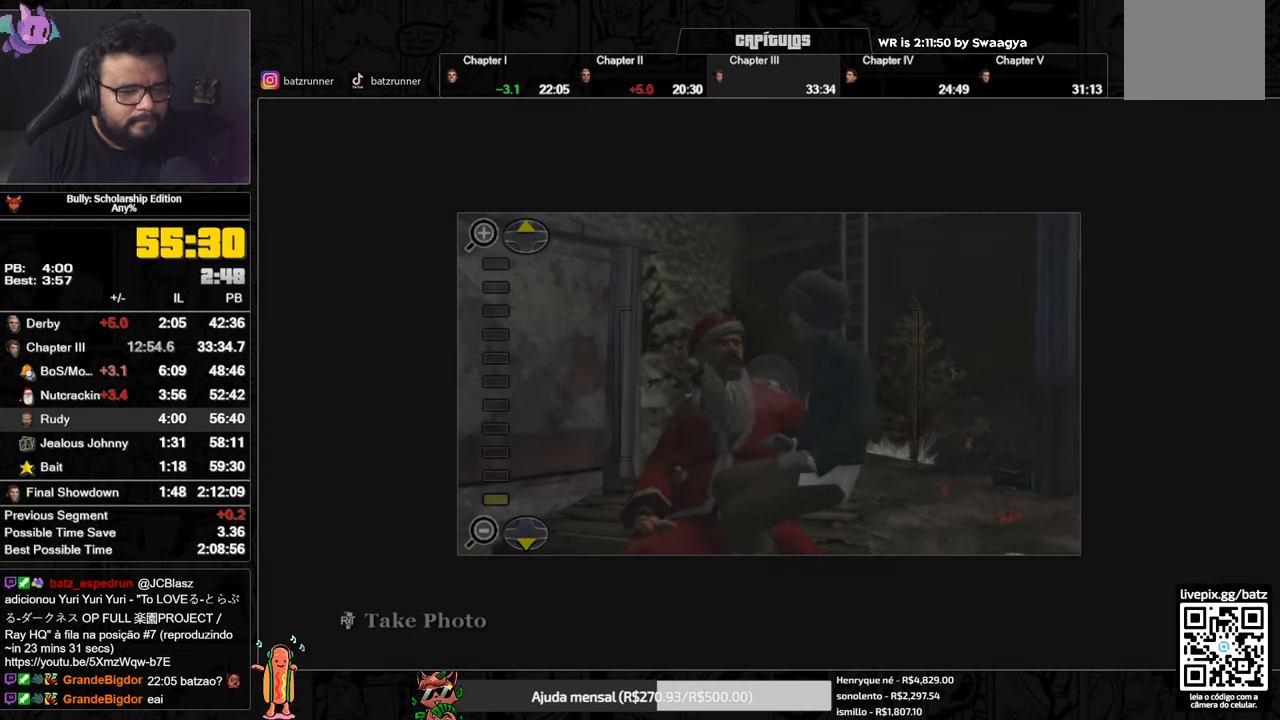
{"buttons": ["DPAD_UP"], "left_stick": "center", "right_stick": "center", "button_events": [[67, "A", "up"], [484, "DPAD_UP", "down"]]}
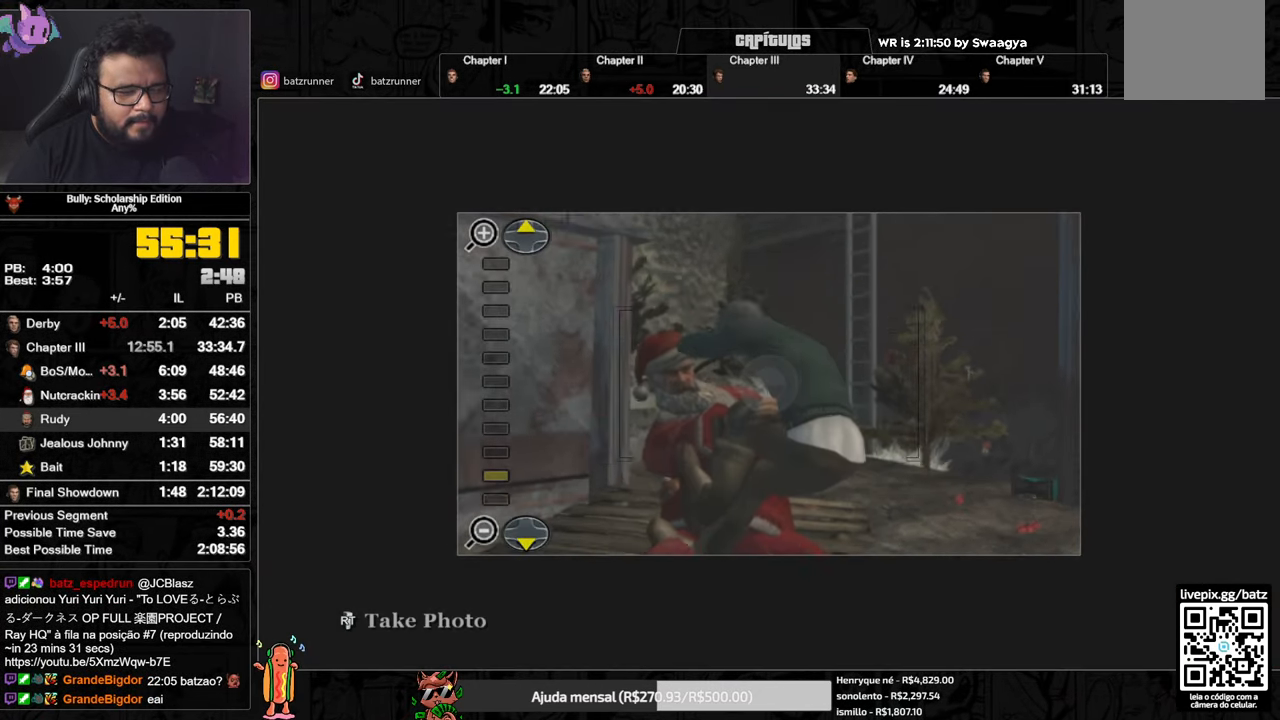
{"buttons": [], "left_stick": "center", "right_stick": "center", "button_events": [[100, "DPAD_UP", "up"]]}